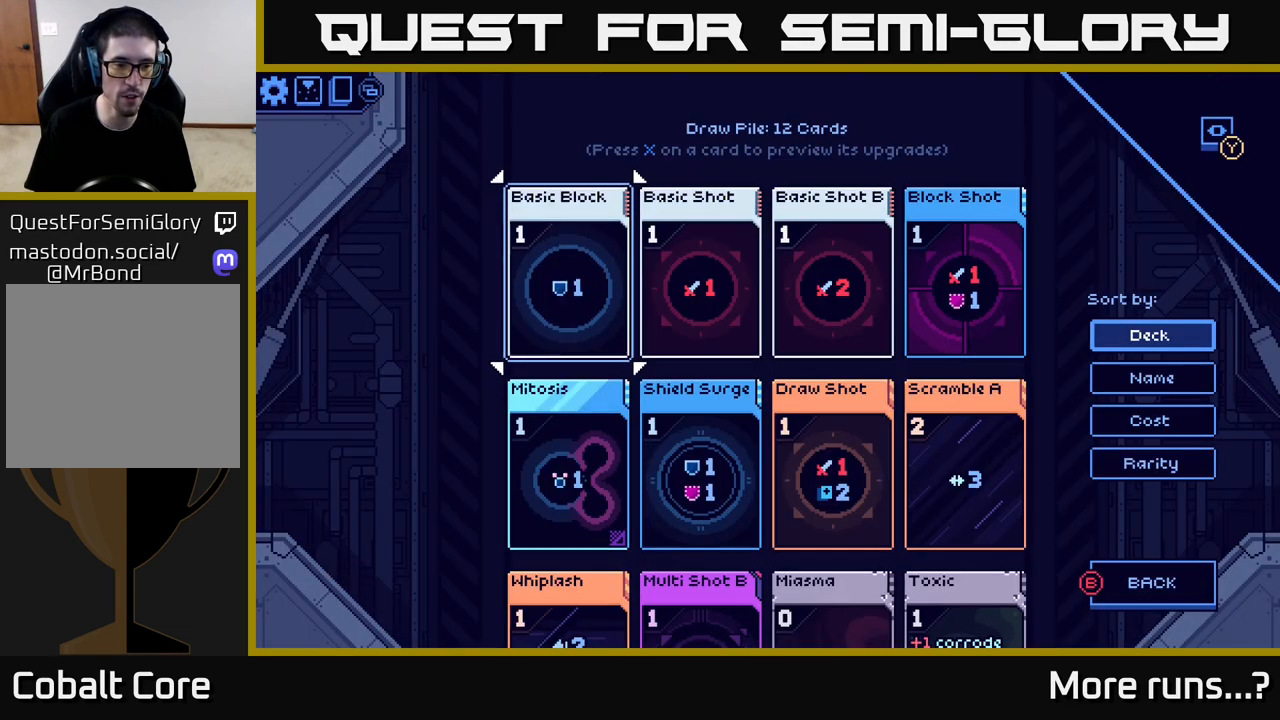
Gameplay with a controller (Xbox layout); each line is a JSON object with the inputs held at the frame after it. "events" lists button and stick changes between this image and that frame as [ms after this image, input, new state], when the widget could be followed in between. Not read: L1 R1.
{"buttons": [], "left_stick": "down", "right_stick": "center", "events": [[67, "A", "up"], [417, "left_stick", "down"]]}
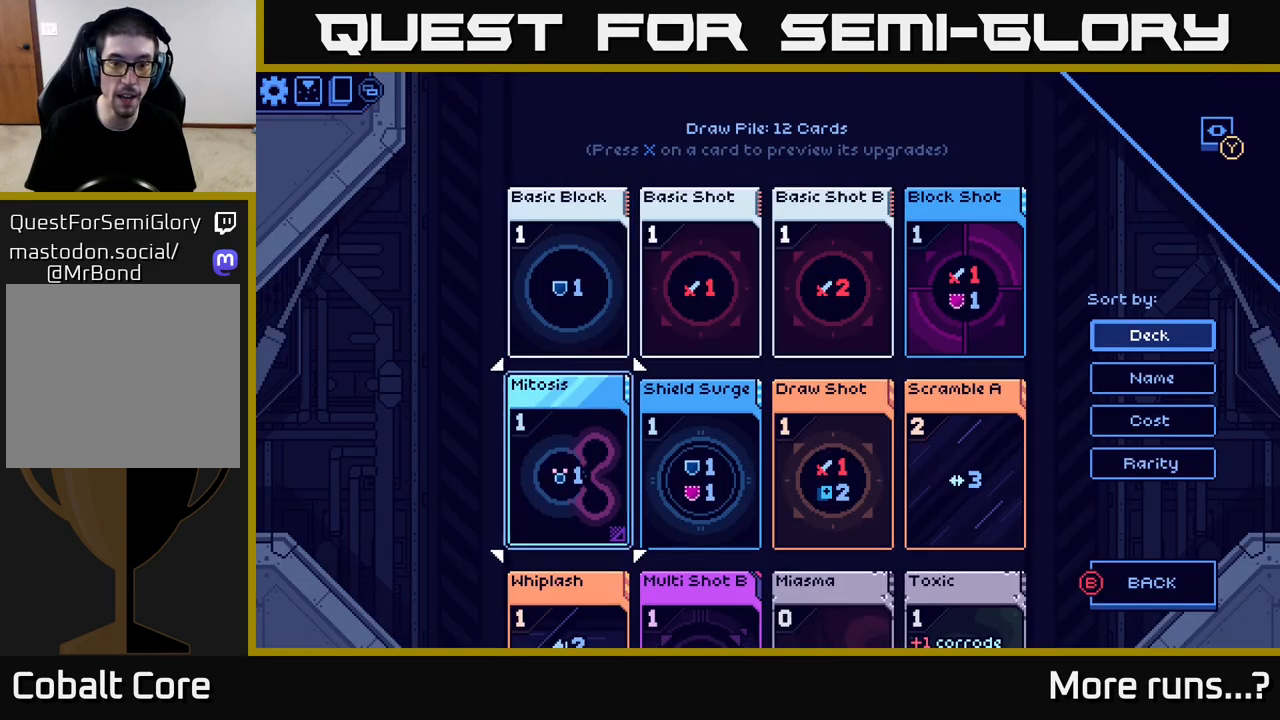
{"buttons": [], "left_stick": "down", "right_stick": "center", "events": []}
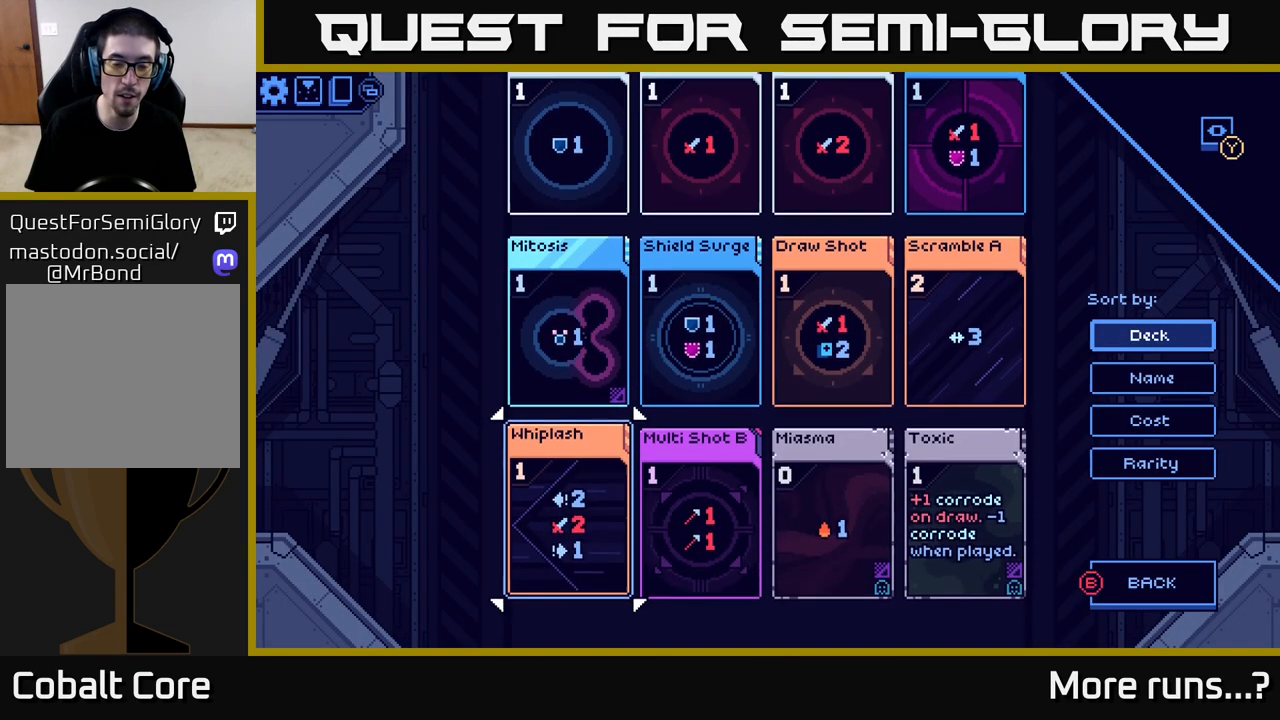
{"buttons": [], "left_stick": "center", "right_stick": "center", "events": [[300, "left_stick", "center"]]}
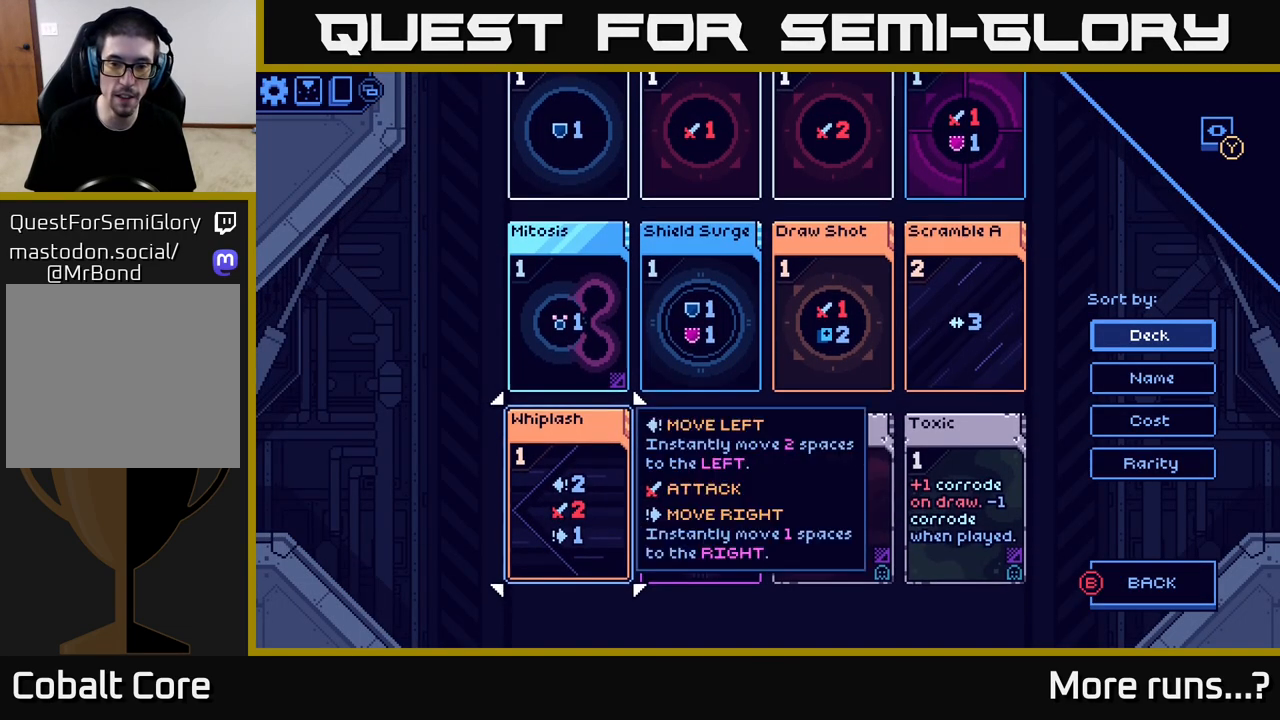
{"buttons": [], "left_stick": "right", "right_stick": "center", "events": [[67, "B", "down"], [133, "B", "up"], [450, "left_stick", "right"]]}
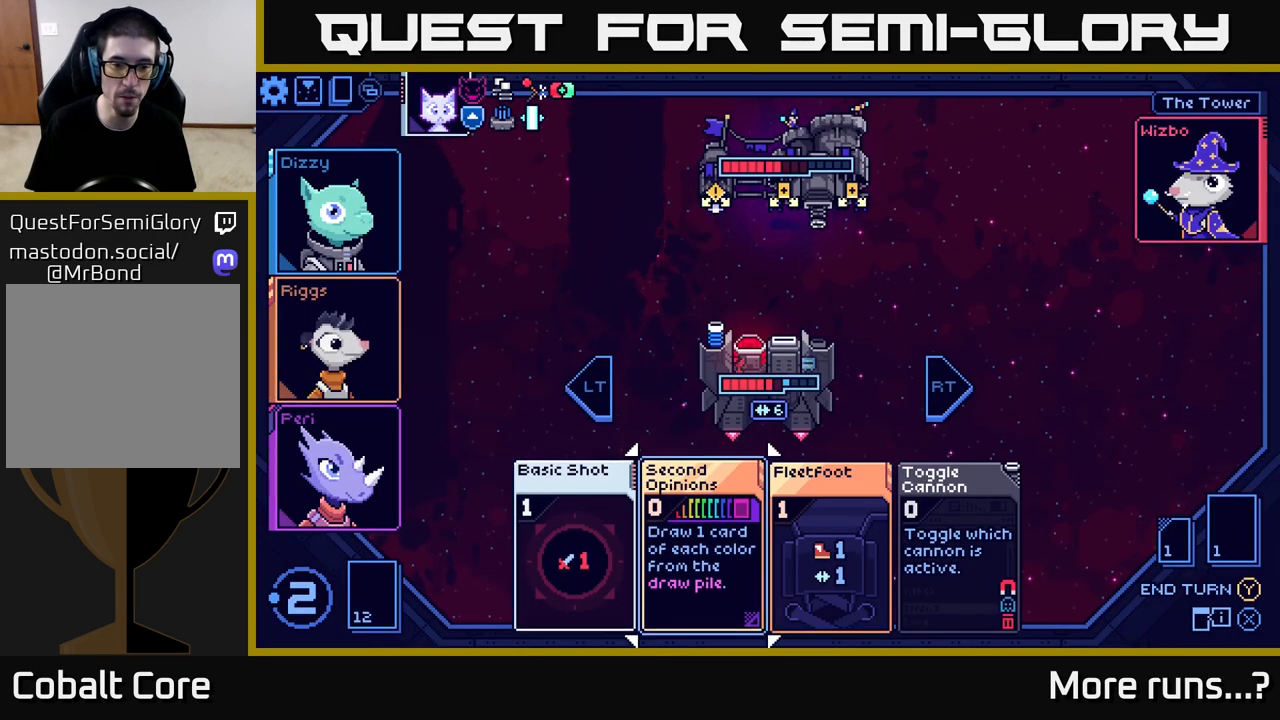
{"buttons": [], "left_stick": "right", "right_stick": "center", "events": [[150, "left_stick", "center"], [367, "left_stick", "right"]]}
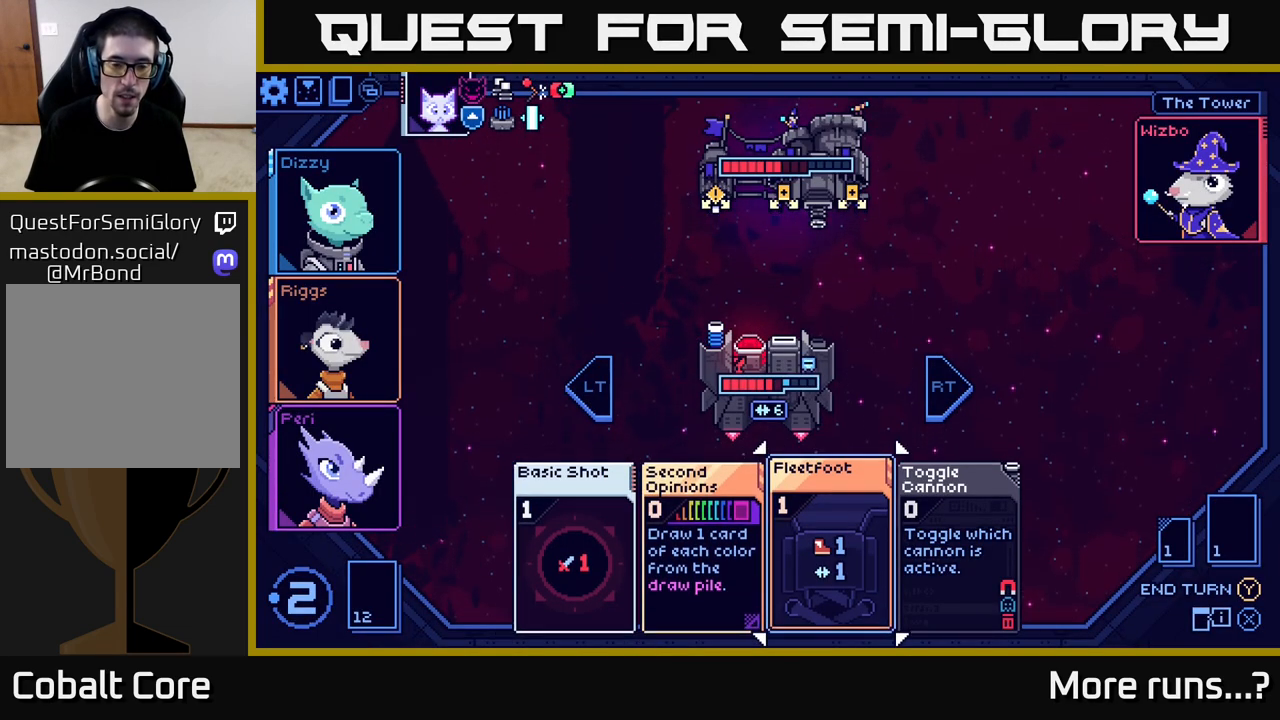
{"buttons": [], "left_stick": "center", "right_stick": "center", "events": [[100, "left_stick", "left"], [250, "left_stick", "center"], [317, "A", "down"], [383, "A", "up"]]}
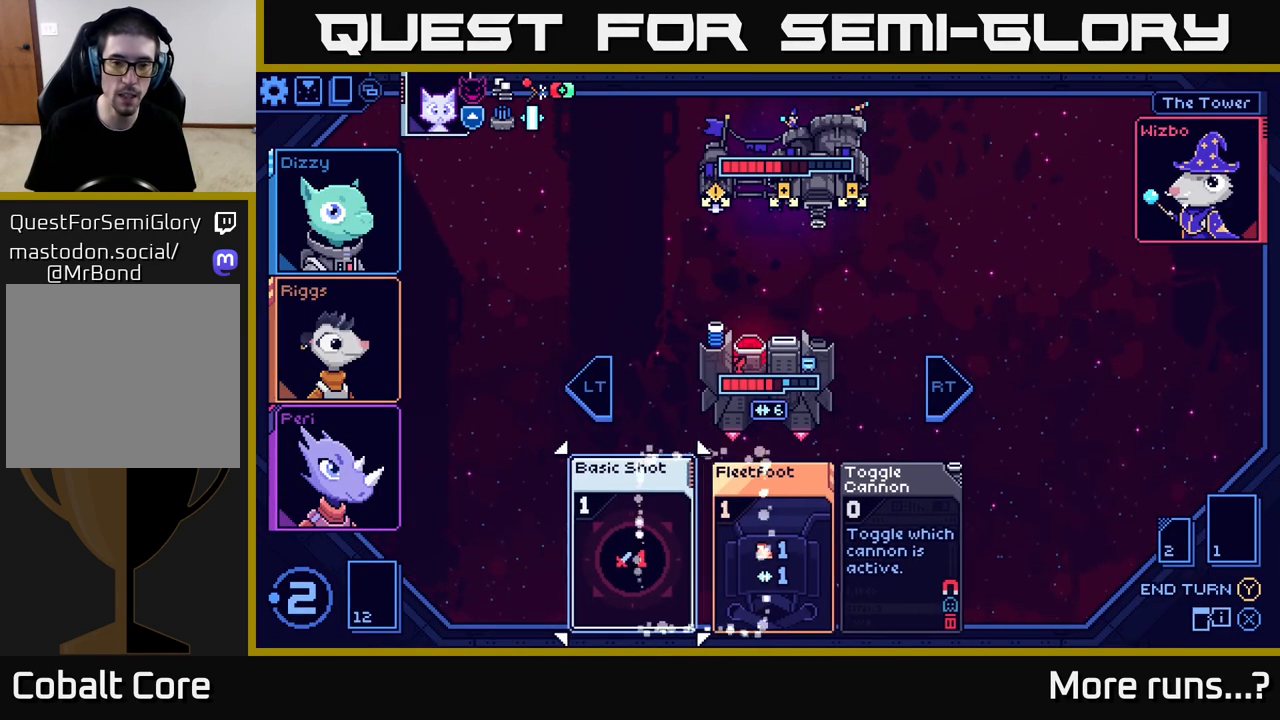
{"buttons": [], "left_stick": "center", "right_stick": "center", "events": []}
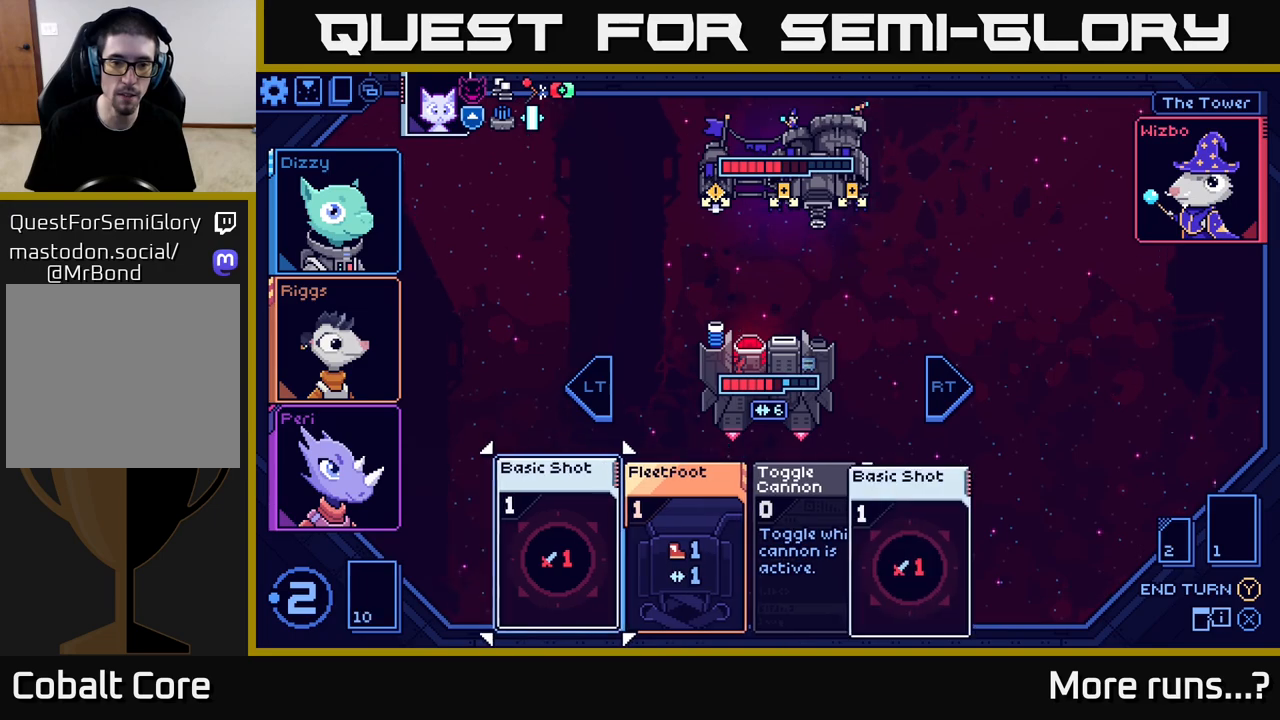
{"buttons": [], "left_stick": "center", "right_stick": "center", "events": []}
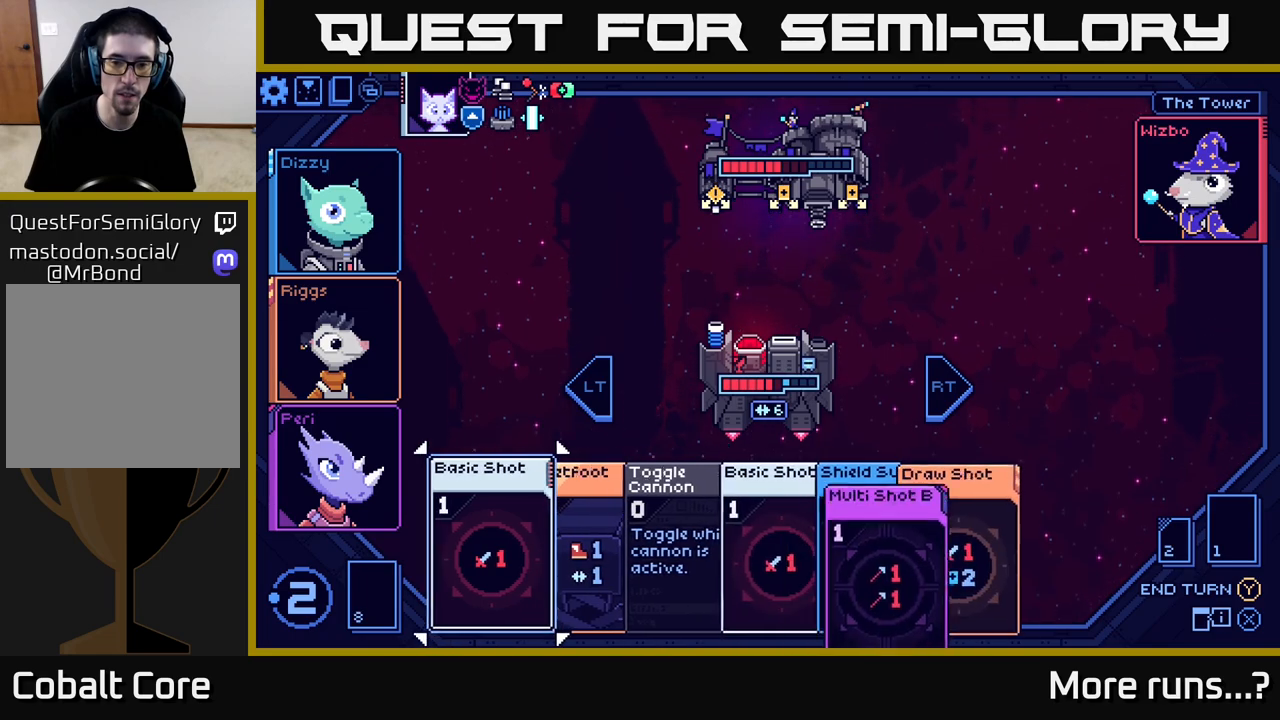
{"buttons": [], "left_stick": "center", "right_stick": "center", "events": []}
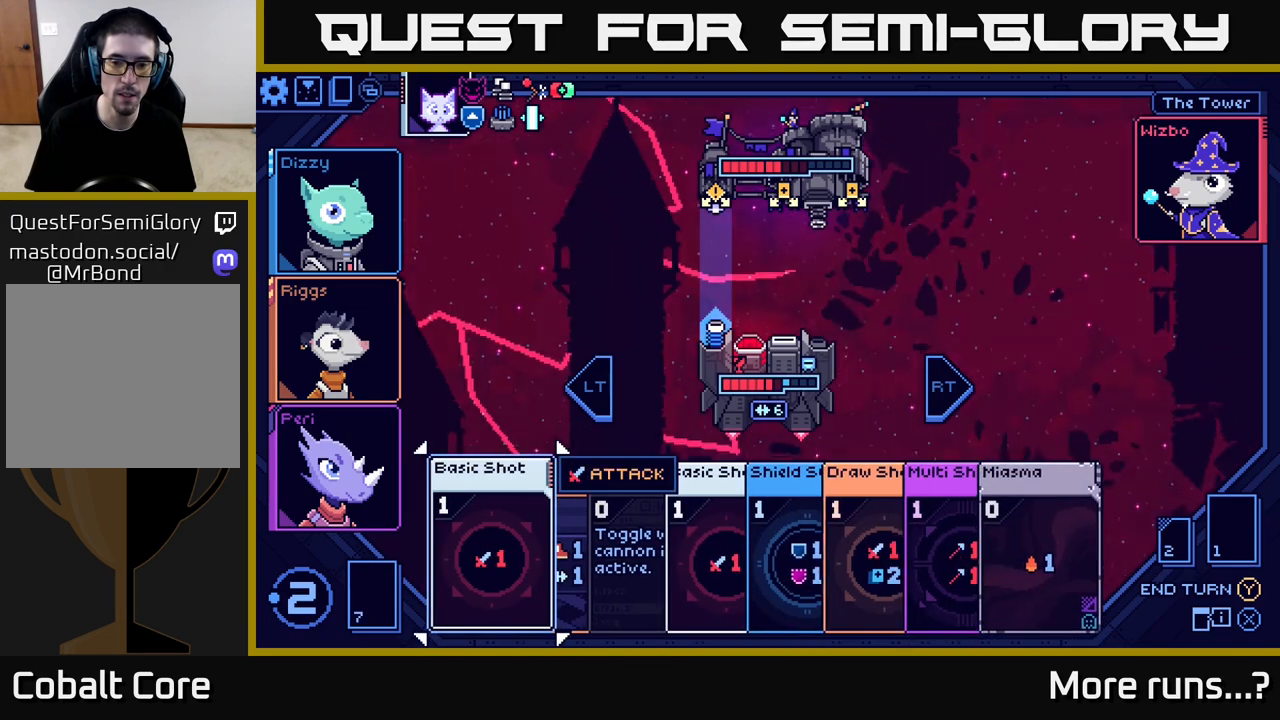
{"buttons": [], "left_stick": "right", "right_stick": "center", "events": [[400, "left_stick", "right"]]}
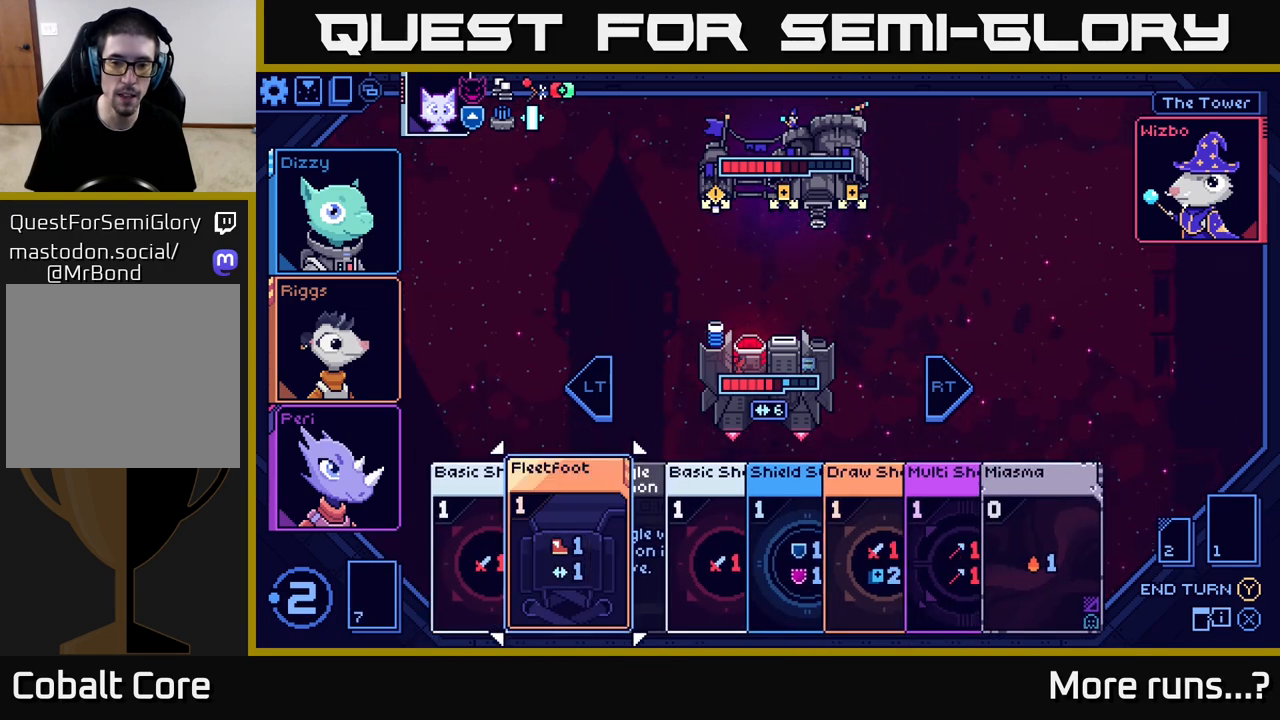
{"buttons": [], "left_stick": "right", "right_stick": "center", "events": [[67, "left_stick", "center"], [150, "left_stick", "right"], [317, "left_stick", "center"], [400, "left_stick", "right"]]}
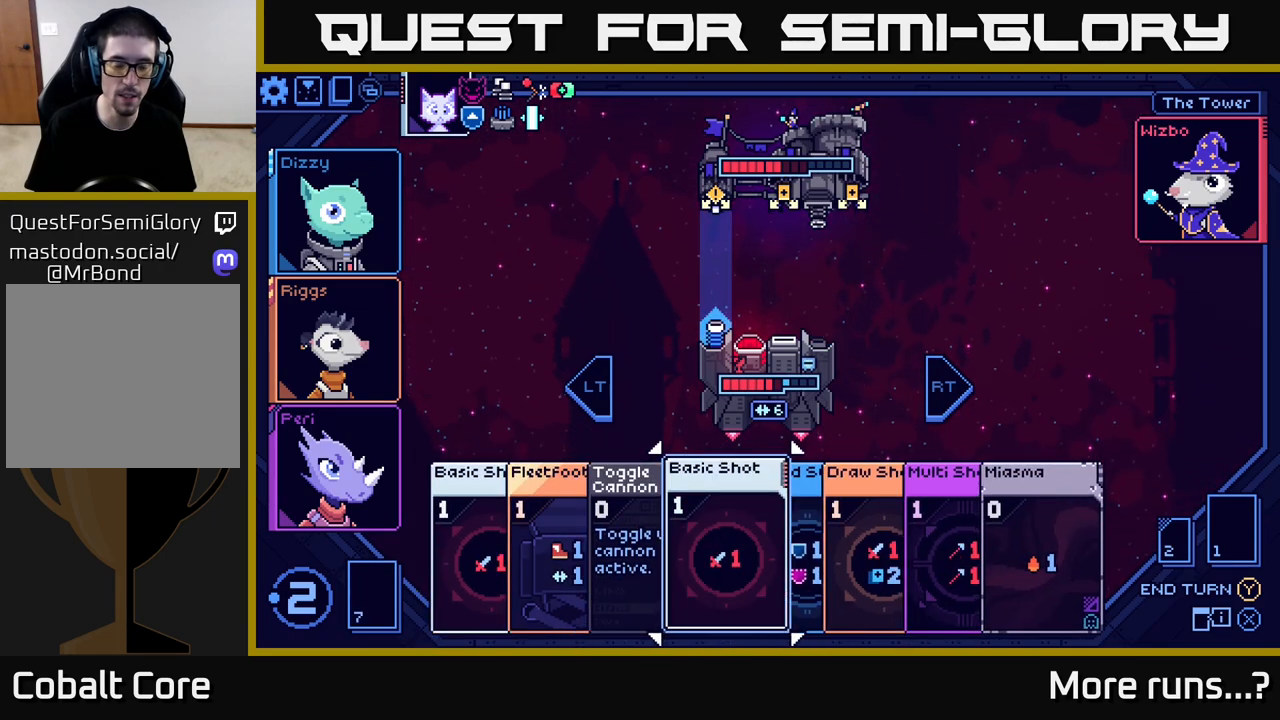
{"buttons": [], "left_stick": "right", "right_stick": "center", "events": [[67, "left_stick", "center"], [150, "left_stick", "right"], [300, "left_stick", "center"], [400, "left_stick", "right"]]}
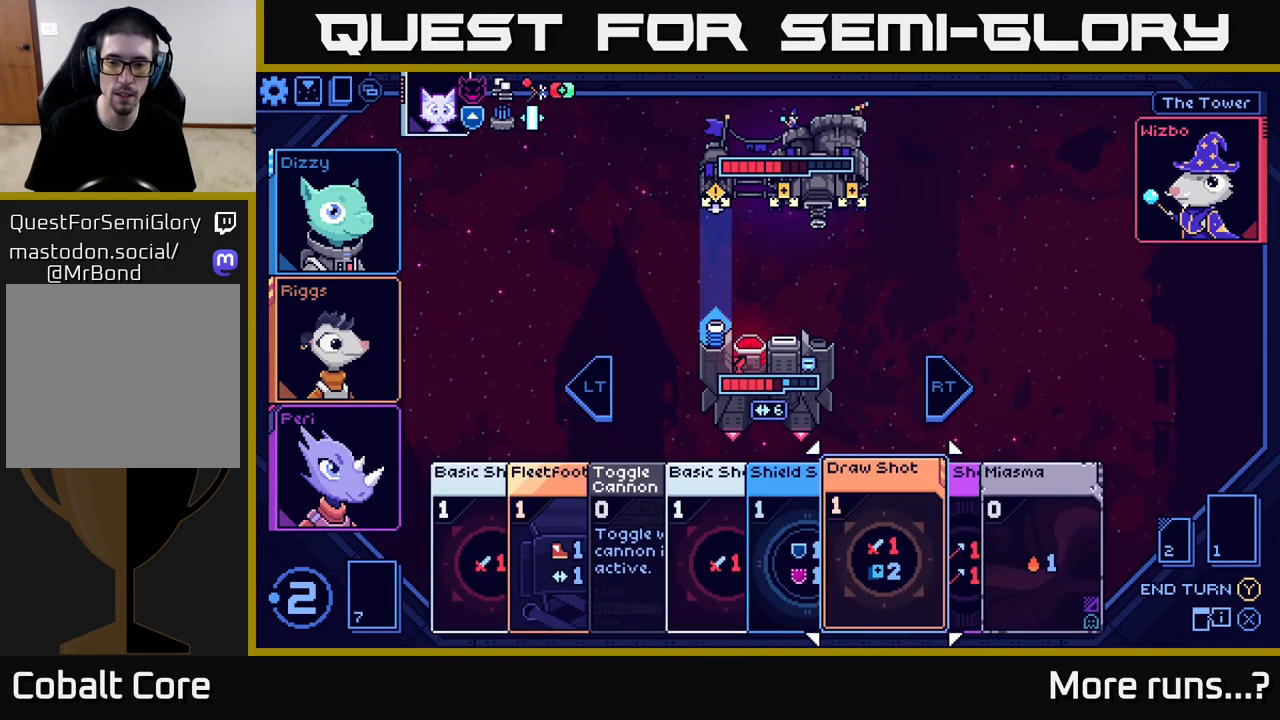
{"buttons": [], "left_stick": "right", "right_stick": "center", "events": [[83, "left_stick", "center"], [367, "left_stick", "right"]]}
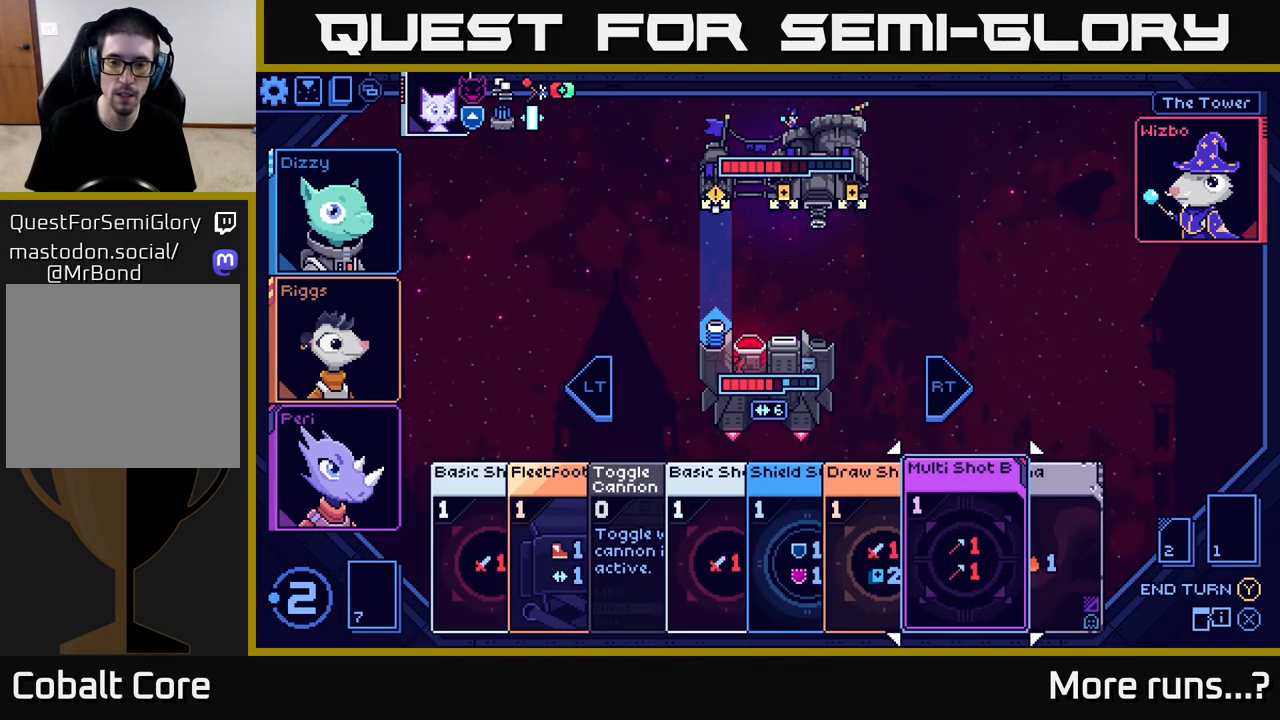
{"buttons": [], "left_stick": "center", "right_stick": "center", "events": [[50, "left_stick", "center"]]}
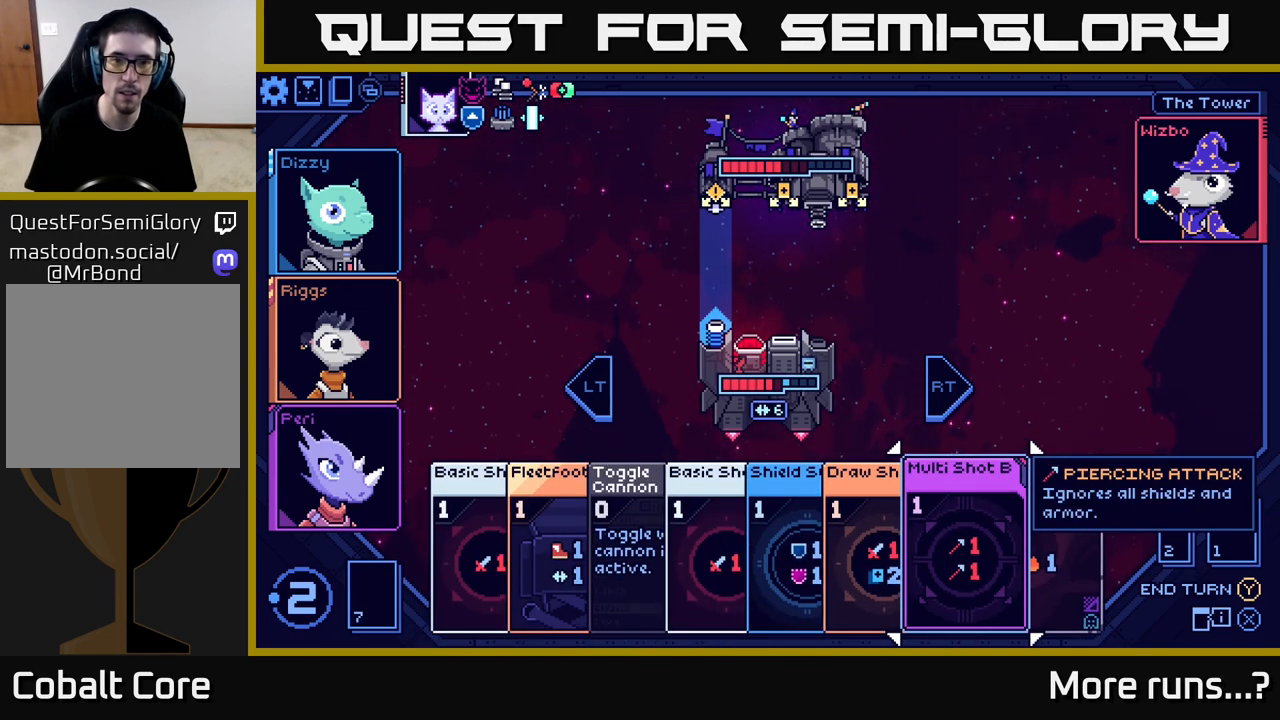
{"buttons": [], "left_stick": "center", "right_stick": "center", "events": []}
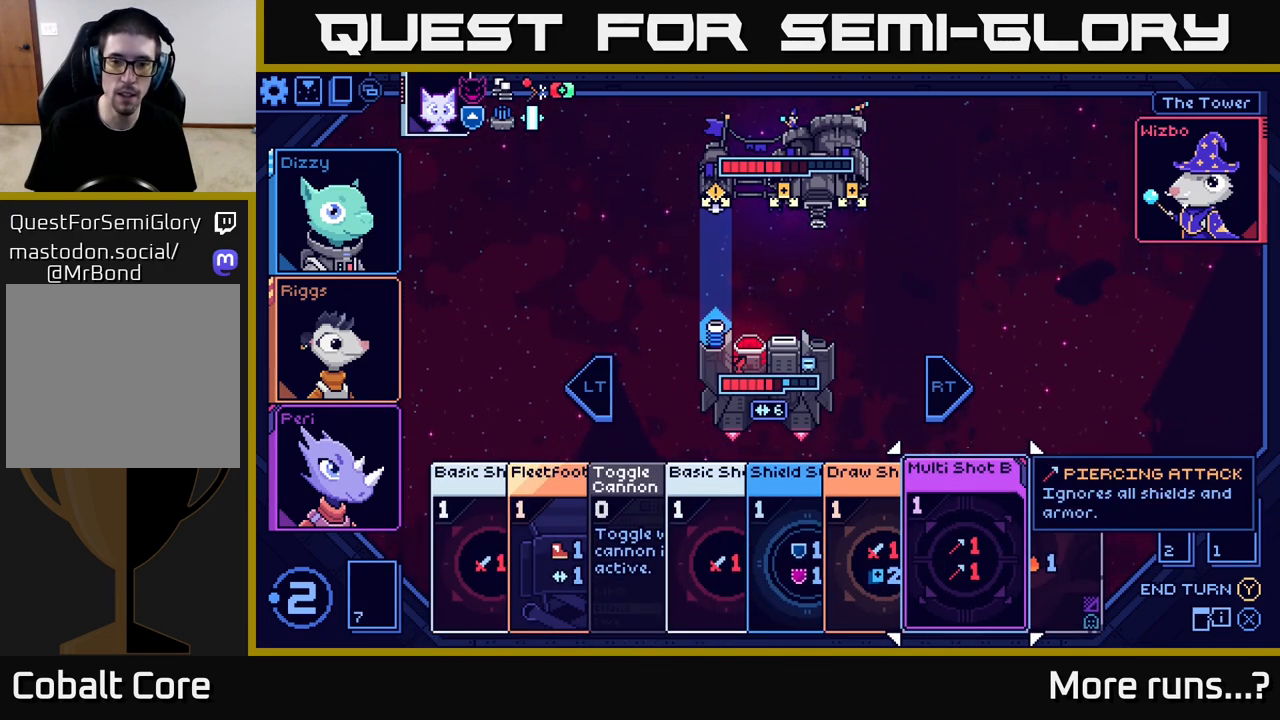
{"buttons": [], "left_stick": "center", "right_stick": "center", "events": [[267, "left_stick", "left"], [467, "left_stick", "center"]]}
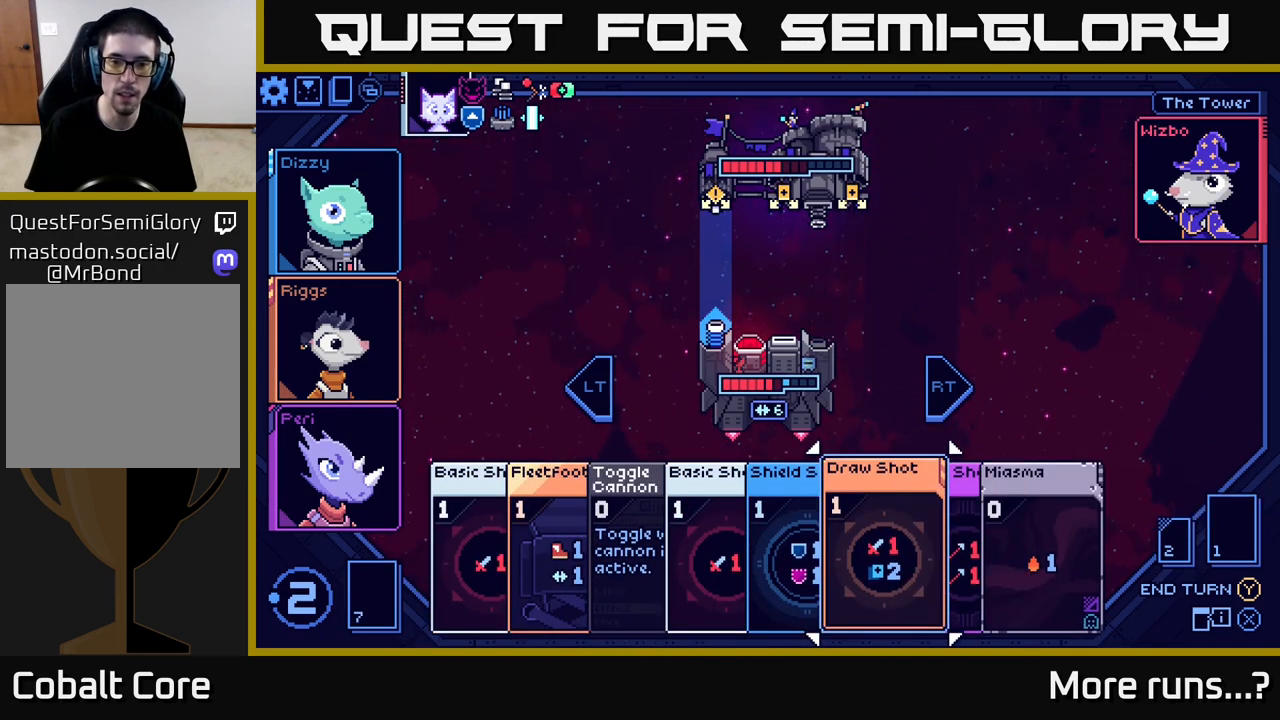
{"buttons": ["A"], "left_stick": "center", "right_stick": "center", "events": [[17, "left_stick", "right"], [200, "left_stick", "center"], [467, "A", "down"]]}
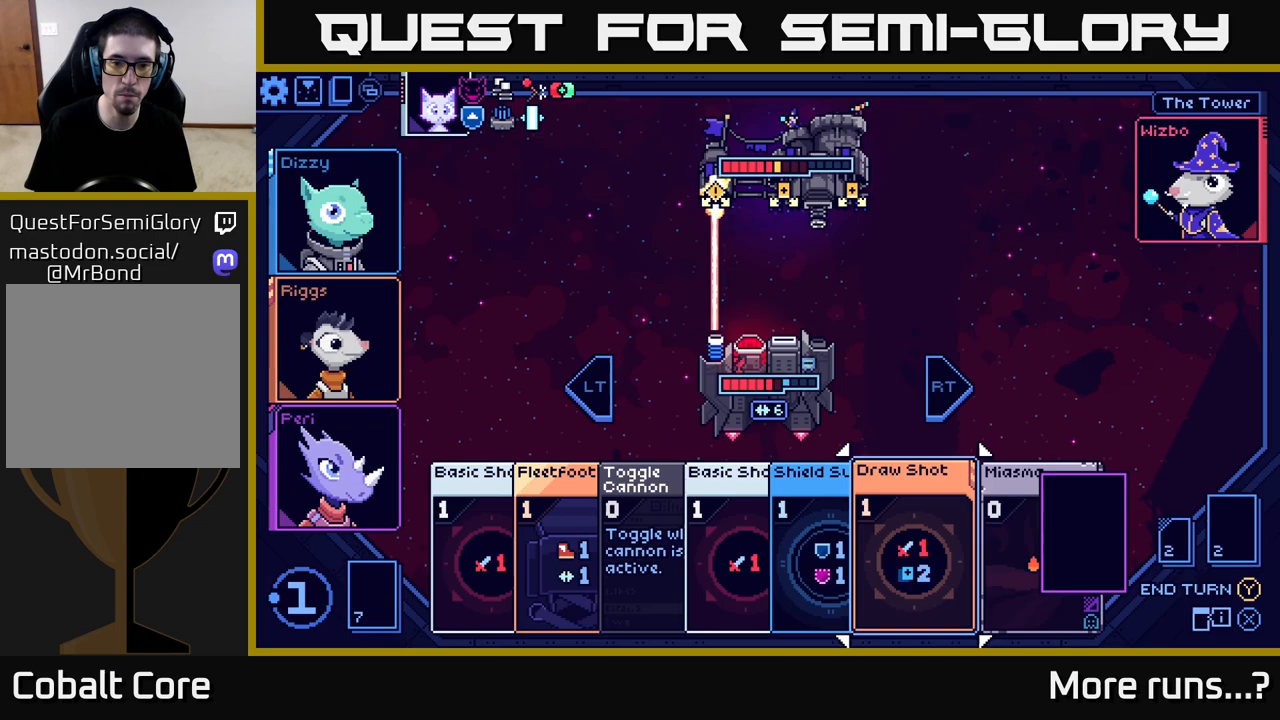
{"buttons": [], "left_stick": "center", "right_stick": "center", "events": [[17, "A", "up"]]}
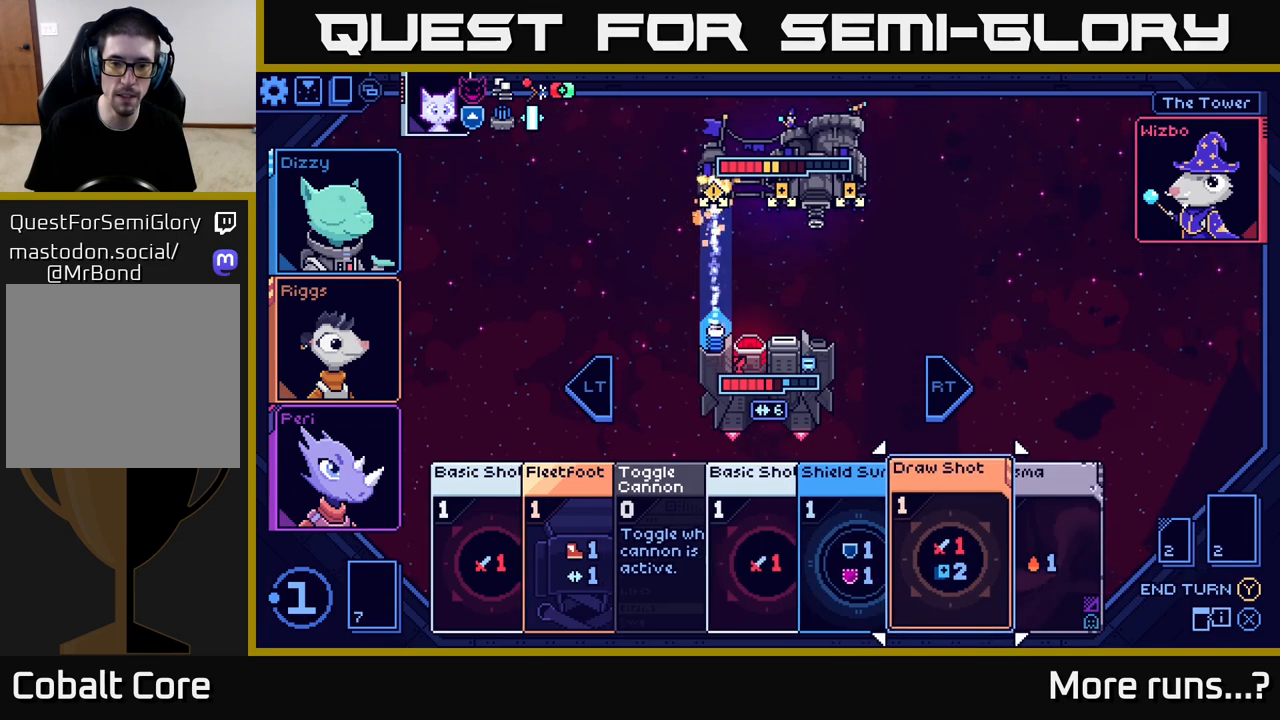
{"buttons": [], "left_stick": "left", "right_stick": "center", "events": [[133, "left_stick", "left"], [283, "left_stick", "center"], [467, "left_stick", "left"]]}
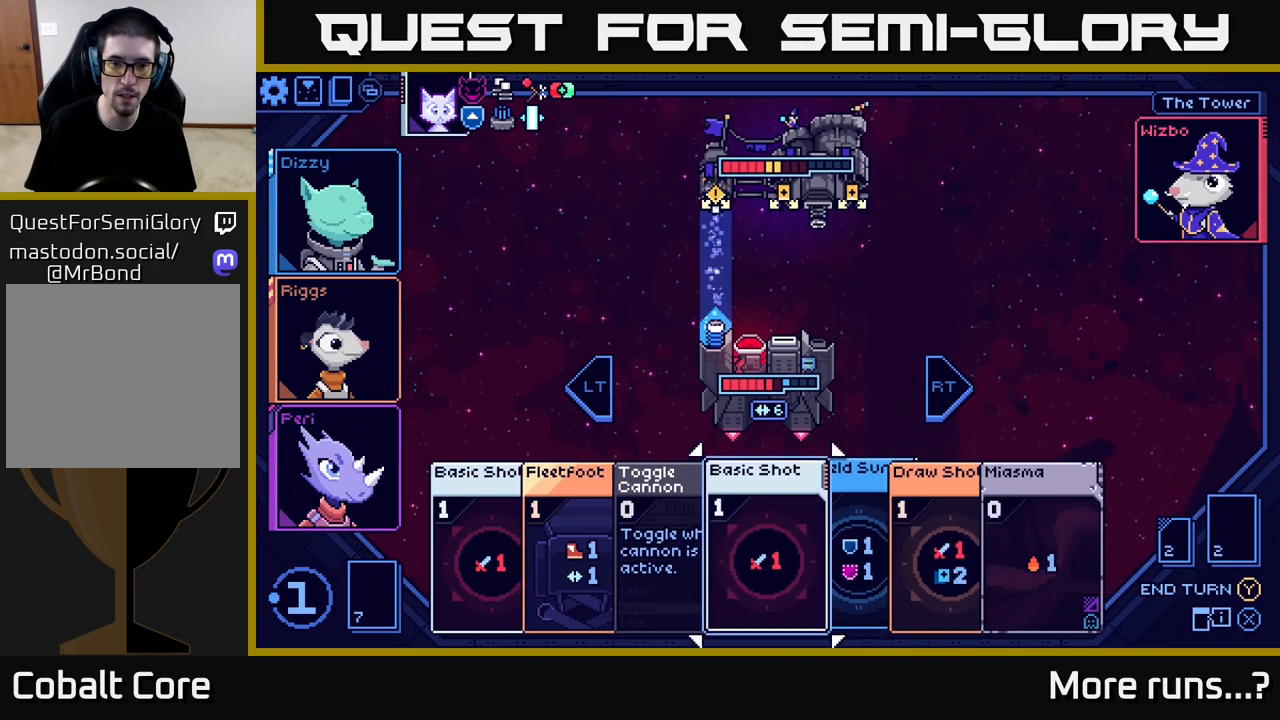
{"buttons": [], "left_stick": "center", "right_stick": "center", "events": [[117, "left_stick", "center"], [183, "A", "down"], [250, "A", "up"]]}
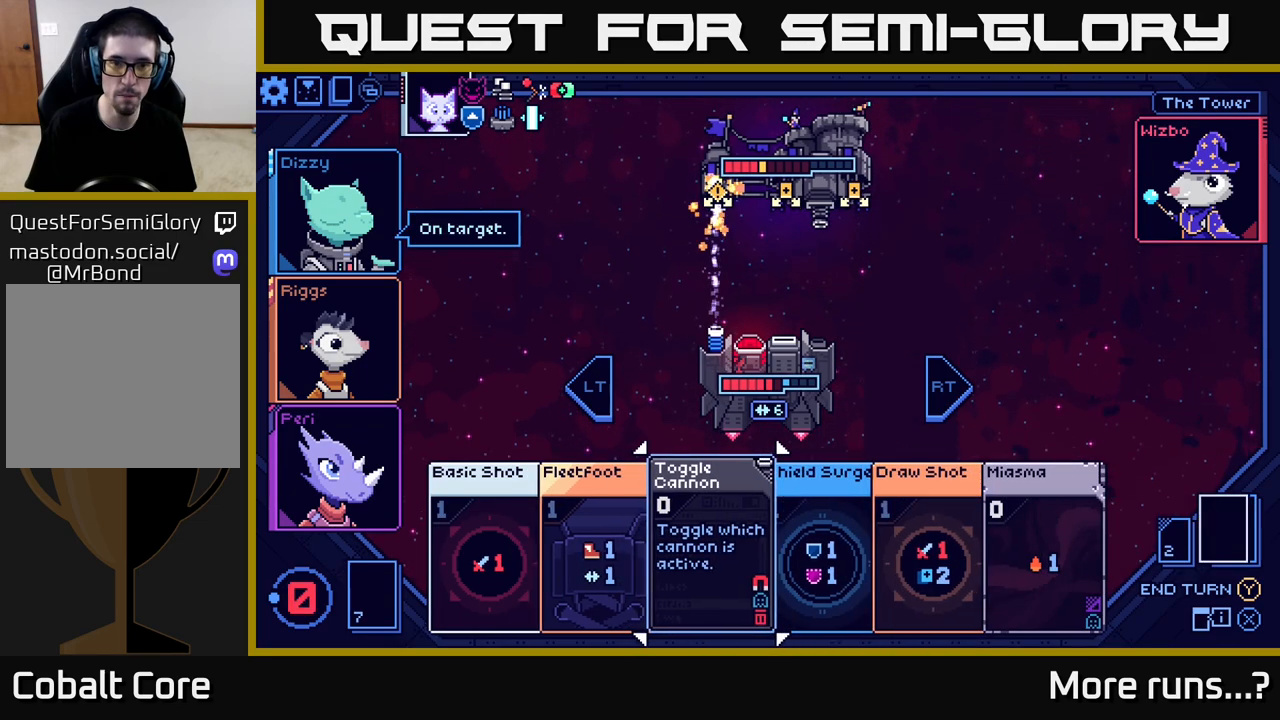
{"buttons": [], "left_stick": "right", "right_stick": "center", "events": [[383, "left_stick", "right"]]}
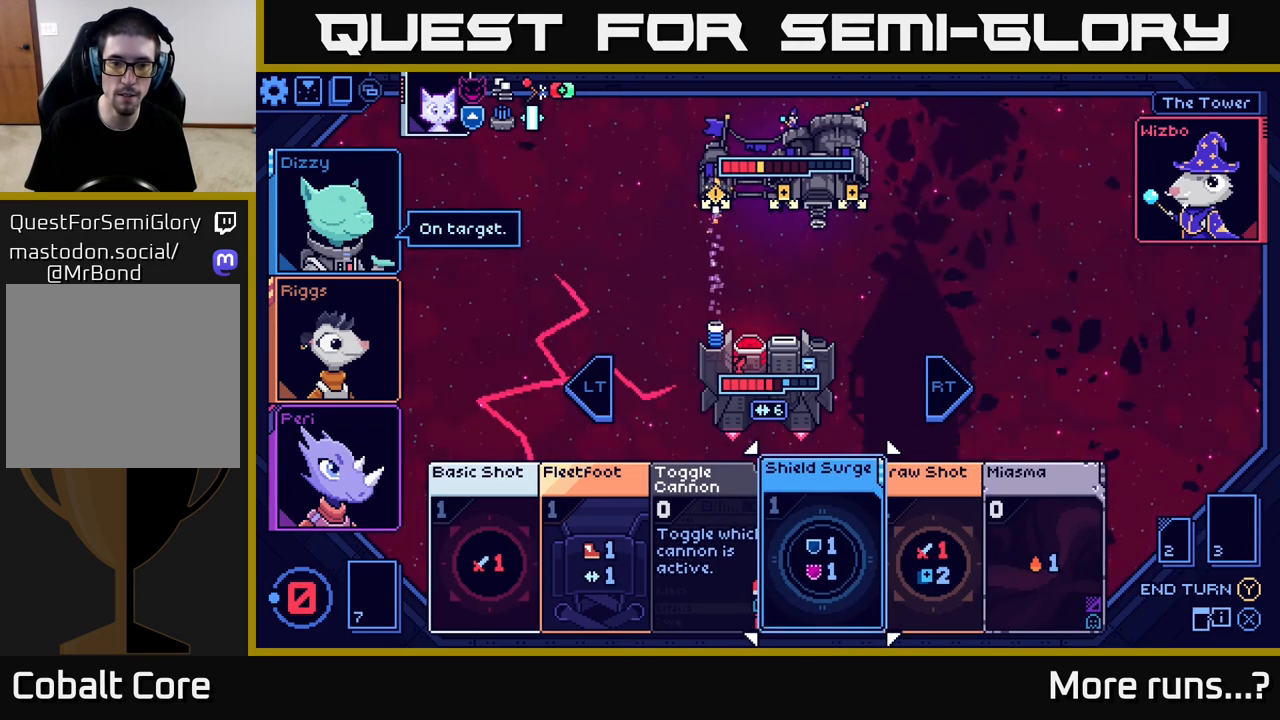
{"buttons": [], "left_stick": "center", "right_stick": "center", "events": [[100, "left_stick", "center"], [183, "left_stick", "right"], [400, "left_stick", "center"]]}
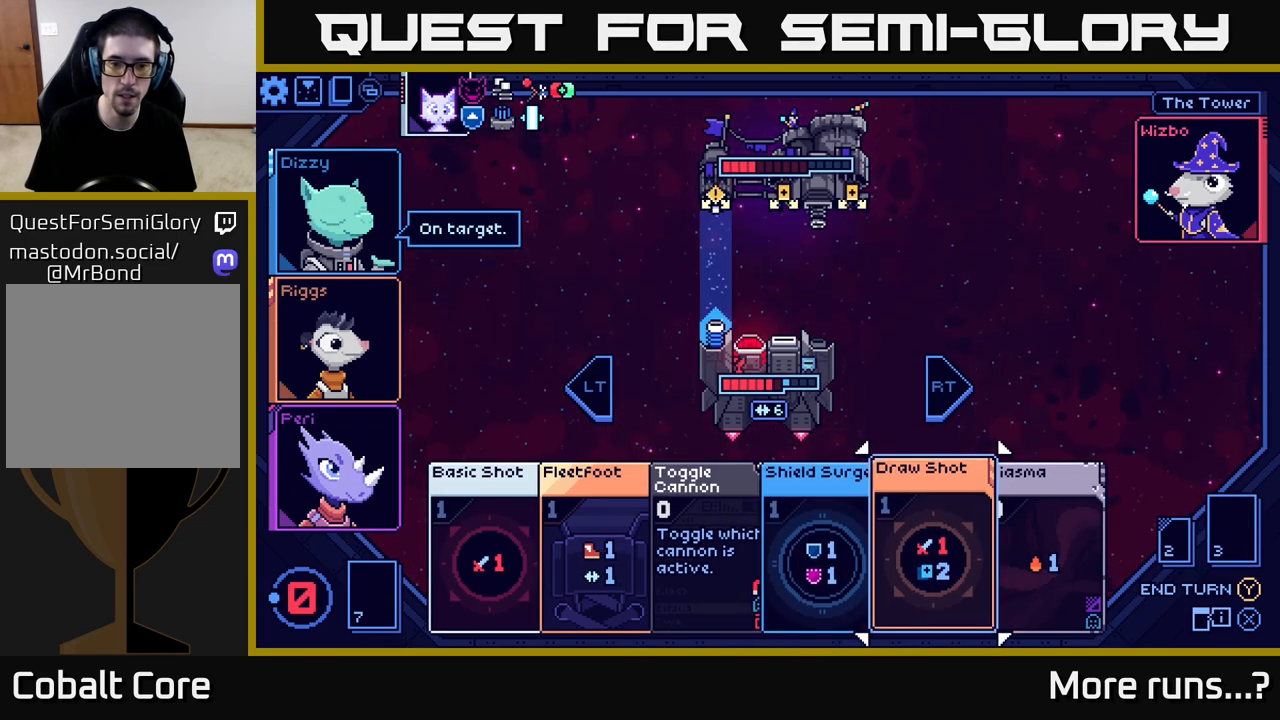
{"buttons": [], "left_stick": "right", "right_stick": "center", "events": [[500, "left_stick", "right"]]}
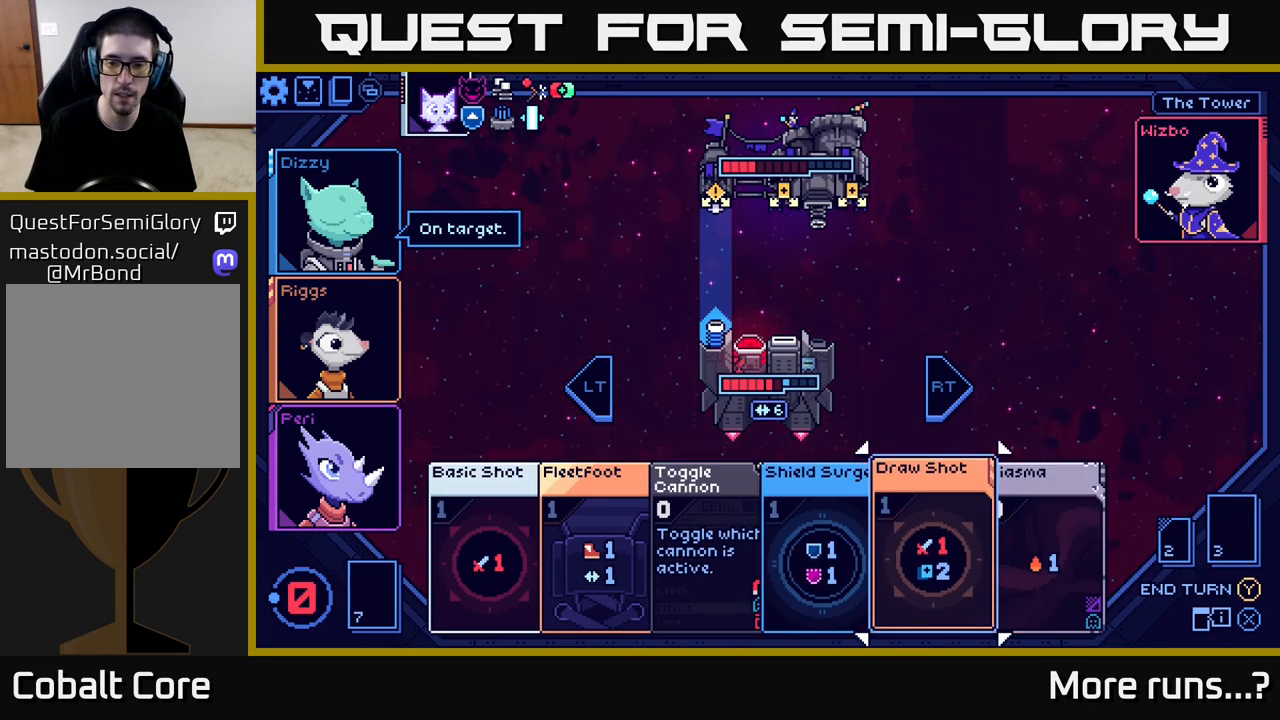
{"buttons": [], "left_stick": "center", "right_stick": "center", "events": [[183, "left_stick", "center"]]}
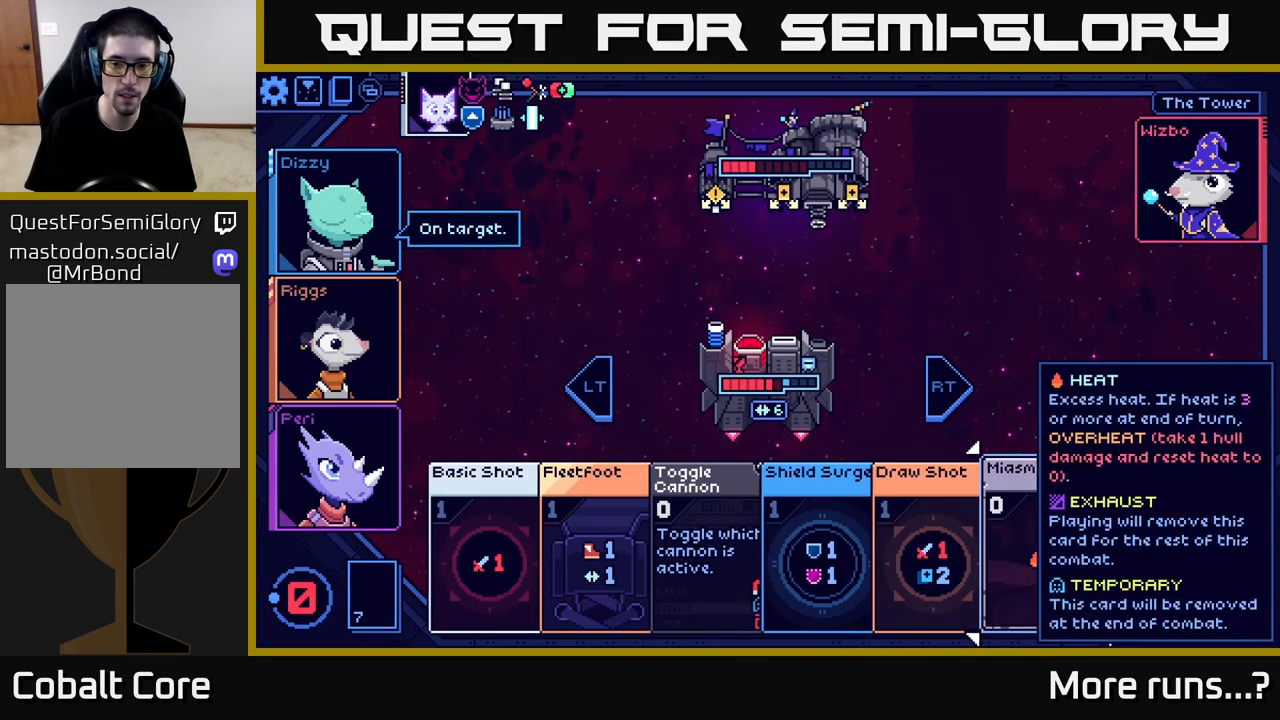
{"buttons": [], "left_stick": "center", "right_stick": "center", "events": []}
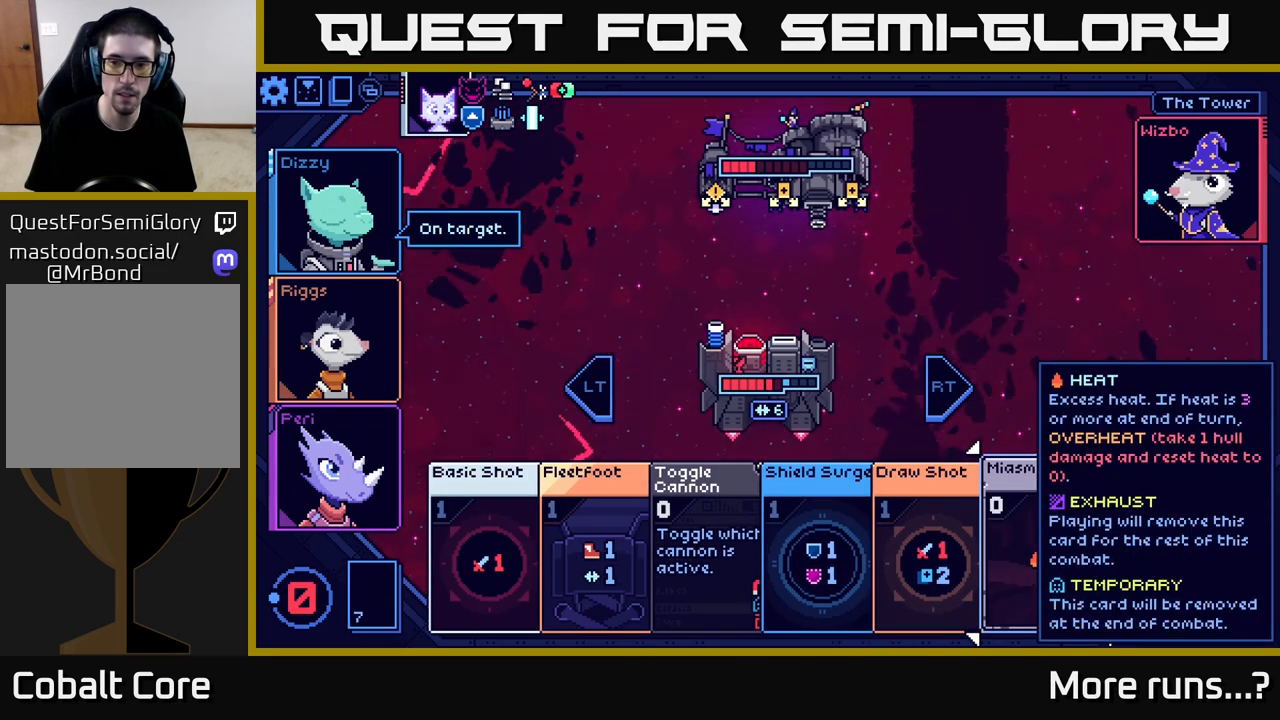
{"buttons": [], "left_stick": "center", "right_stick": "center", "events": []}